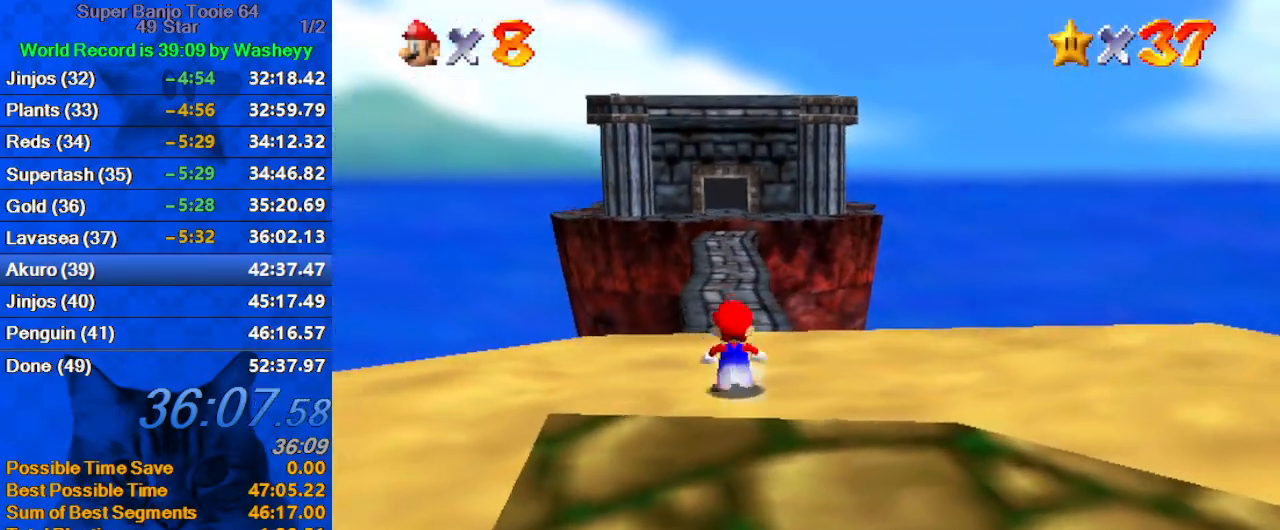
Gameplay with keyboard; each line is a JSON object with the keys held at the frame after it. "events" lists presses ("down") and releases ("up") of "a", "c", "ctrl", "d", "down", "left", "return", "right", "s", "shift", "up", "w", "x" and "y" between this image and that frame as [ms after this image, input, new state], when the widget could be followed in between. No other keys are recorded. Mouse input is not recorded.
{"keys": ["up"], "events": [[34, "shift", "down"], [267, "shift", "up"], [267, "y", "up"]]}
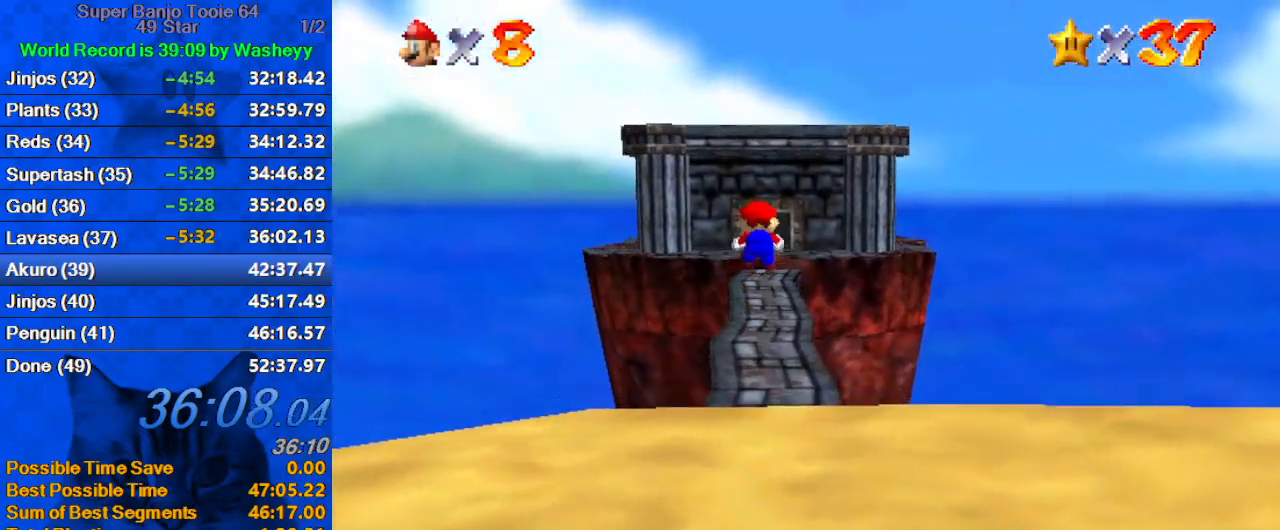
{"keys": ["s", "up"], "events": [[200, "w", "down"], [300, "w", "up"], [434, "s", "down"]]}
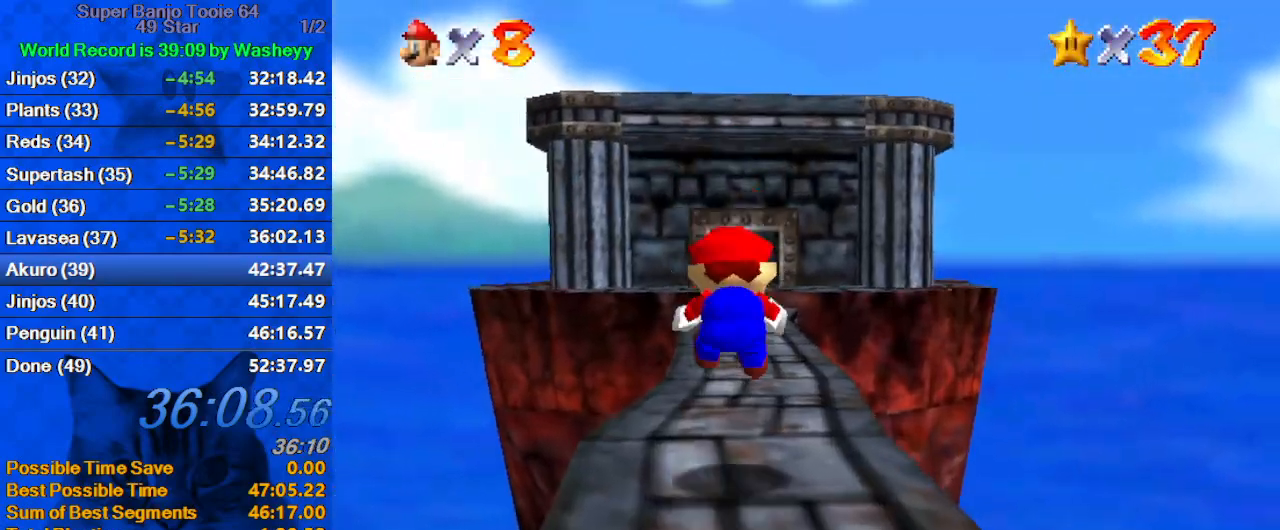
{"keys": ["ctrl", "up"], "events": [[34, "s", "up"], [334, "shift", "down"], [434, "shift", "up"], [500, "ctrl", "down"]]}
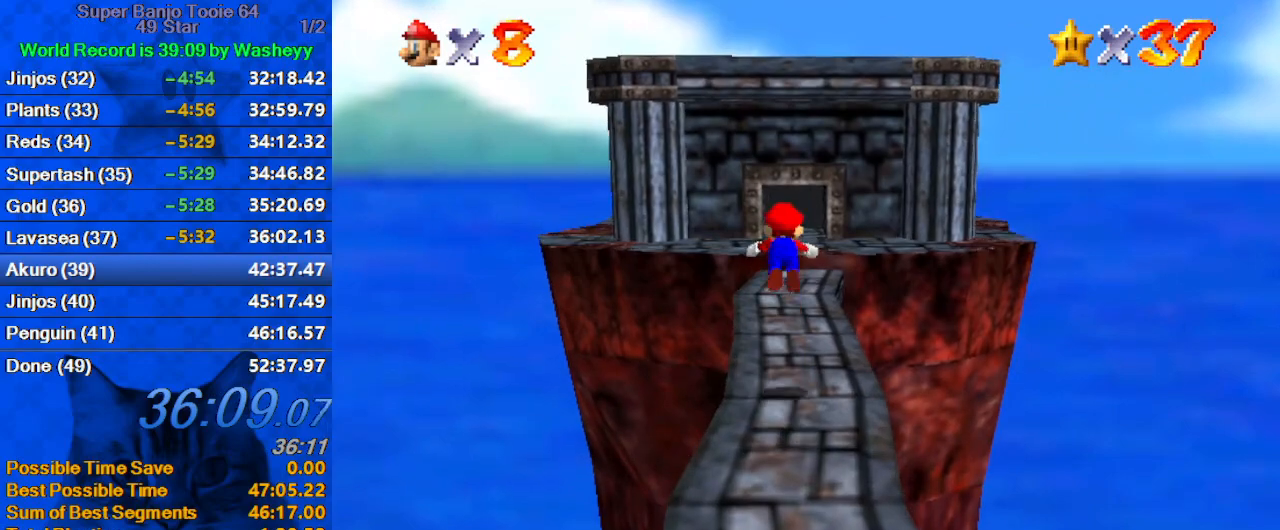
{"keys": ["ctrl", "shift", "up"], "events": [[167, "ctrl", "up"], [400, "ctrl", "down"], [400, "shift", "down"]]}
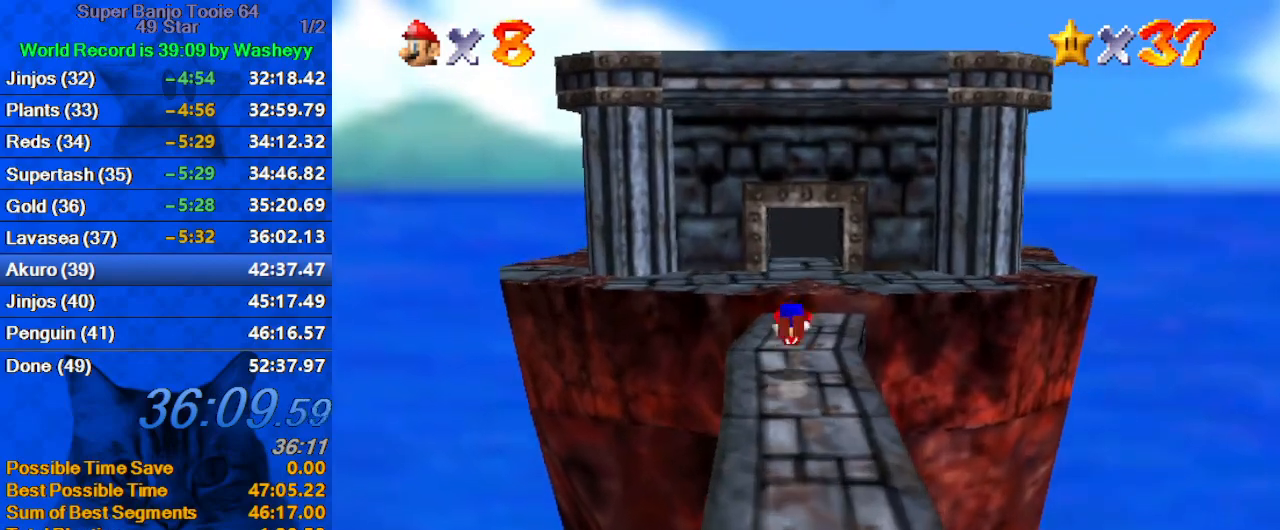
{"keys": ["ctrl", "up"], "events": [[100, "ctrl", "up"], [134, "shift", "up"], [467, "ctrl", "down"]]}
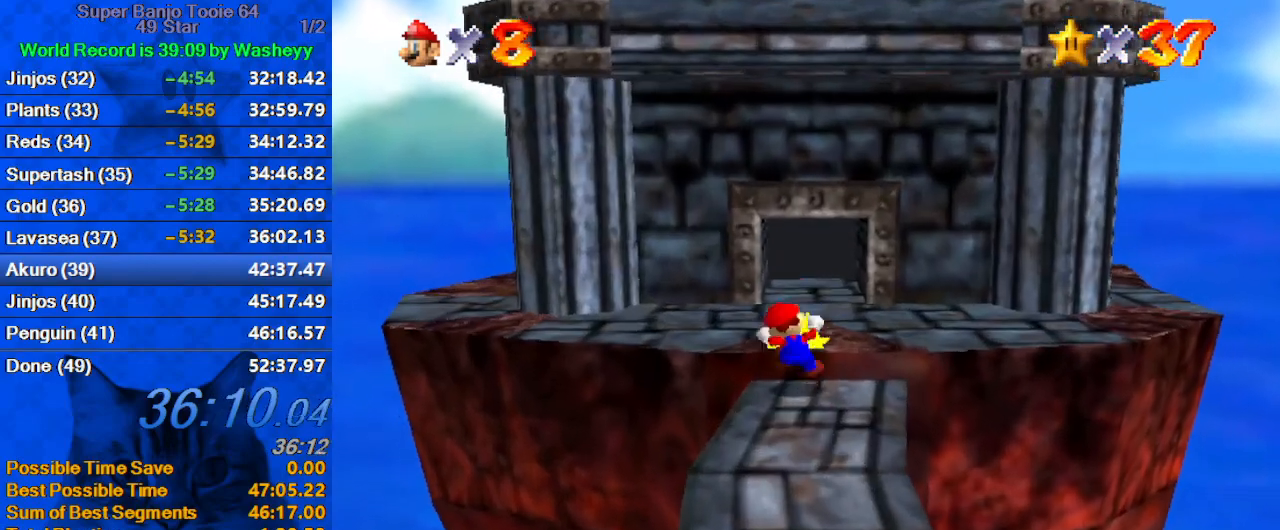
{"keys": [], "events": [[67, "ctrl", "up"], [167, "ctrl", "down"], [234, "ctrl", "up"], [300, "shift", "down"], [334, "ctrl", "down"], [467, "ctrl", "up"], [467, "shift", "up"], [467, "up", "up"]]}
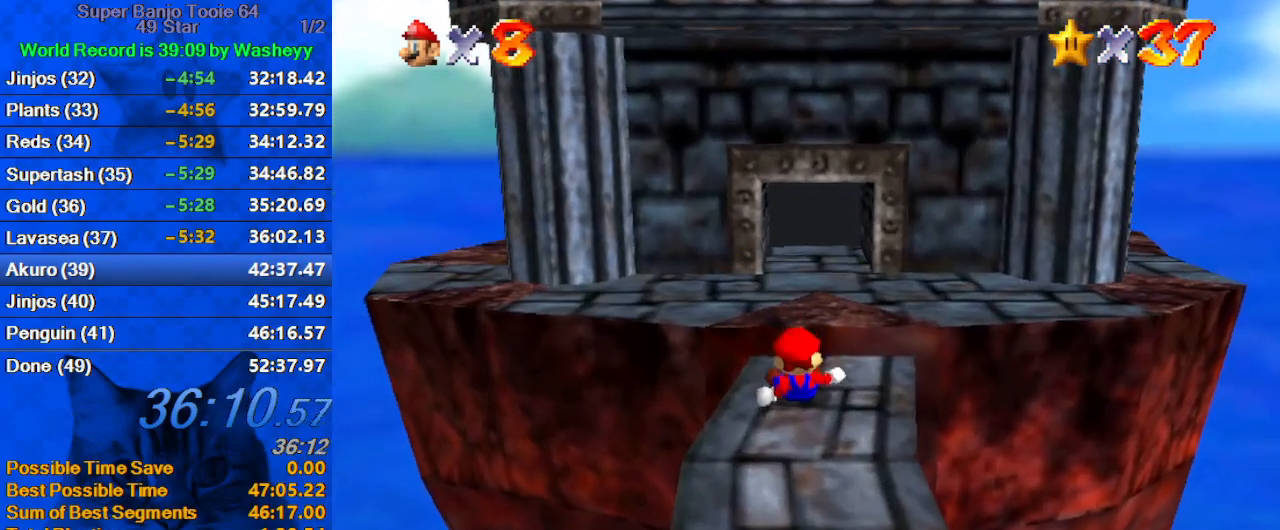
{"keys": [], "events": [[267, "w", "down"], [400, "w", "up"]]}
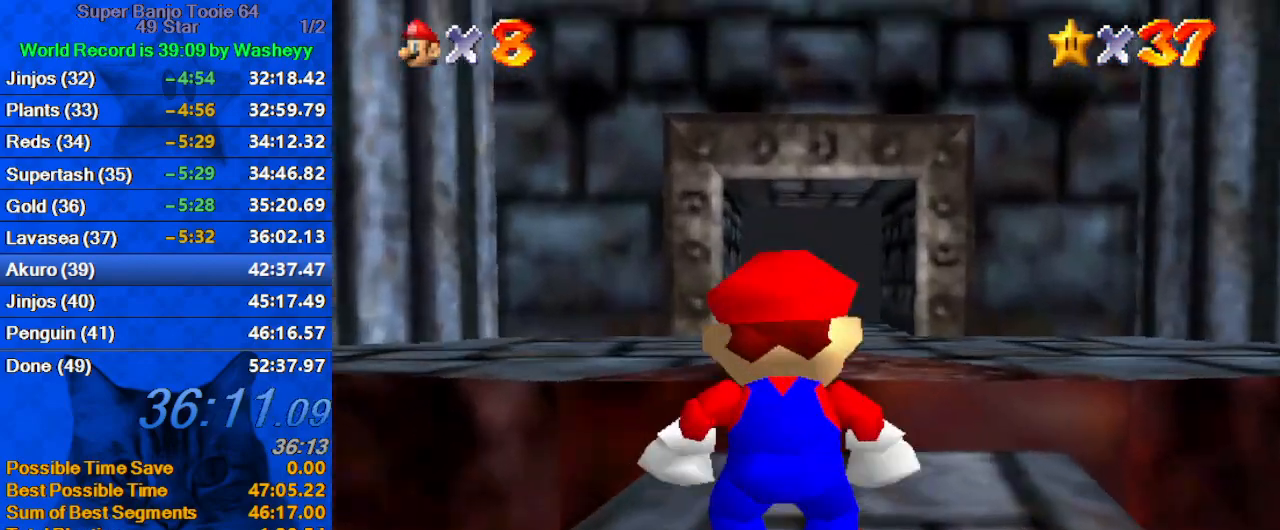
{"keys": ["ctrl", "up", "y"], "events": [[234, "ctrl", "down"], [267, "up", "down"], [367, "ctrl", "up"], [467, "y", "down"], [500, "ctrl", "down"]]}
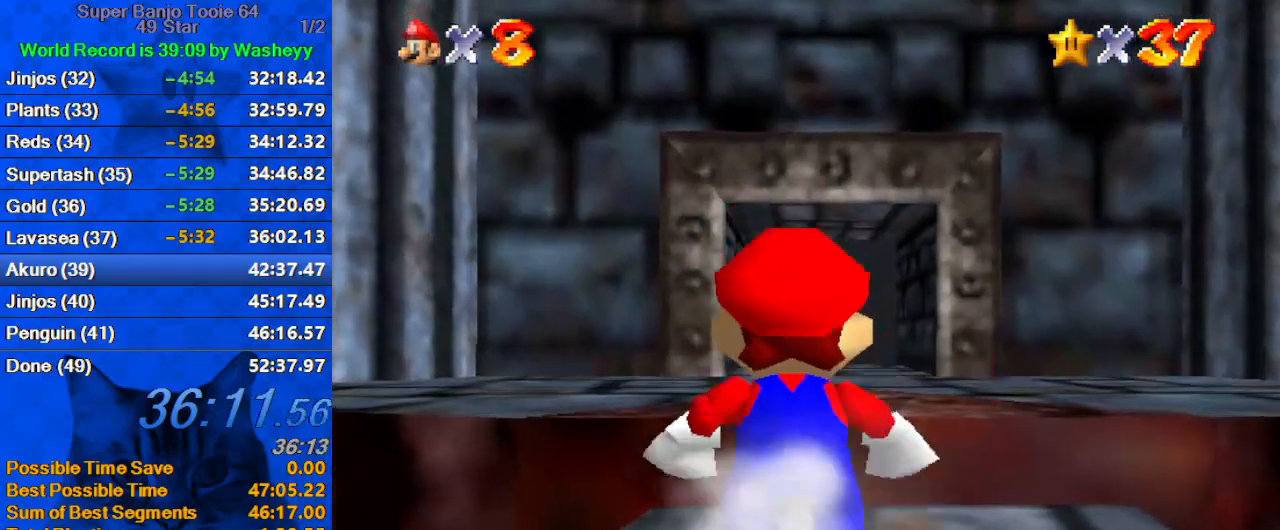
{"keys": ["ctrl", "shift", "up"], "events": [[100, "y", "up"], [134, "ctrl", "up"], [234, "shift", "down"], [300, "ctrl", "down"], [367, "ctrl", "up"], [434, "shift", "up"], [467, "ctrl", "down"], [467, "shift", "down"]]}
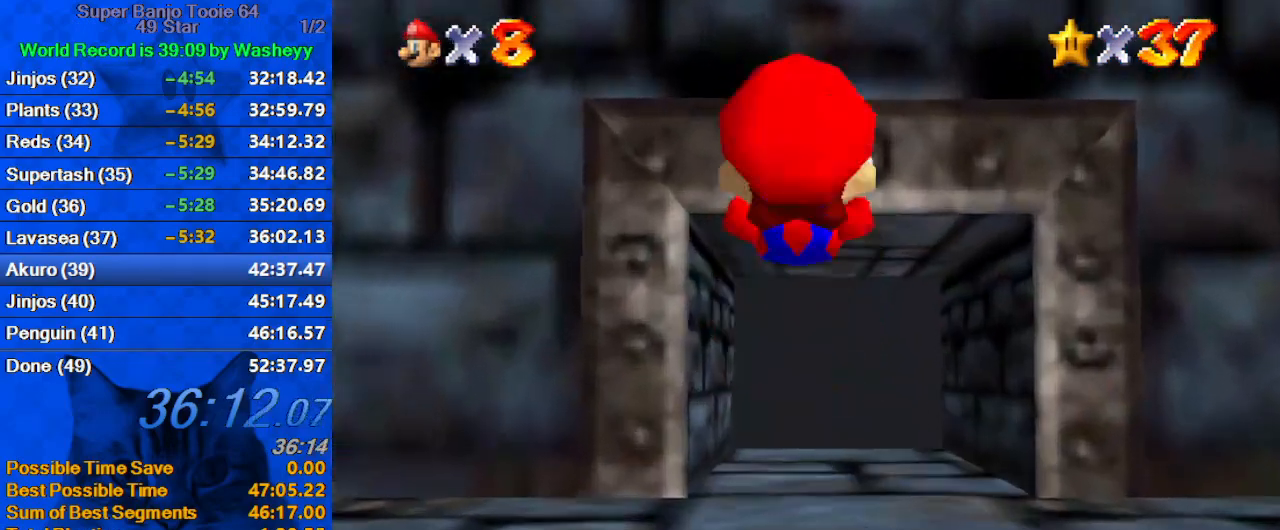
{"keys": ["up"], "events": [[100, "ctrl", "up"], [100, "shift", "up"], [334, "ctrl", "down"], [500, "ctrl", "up"]]}
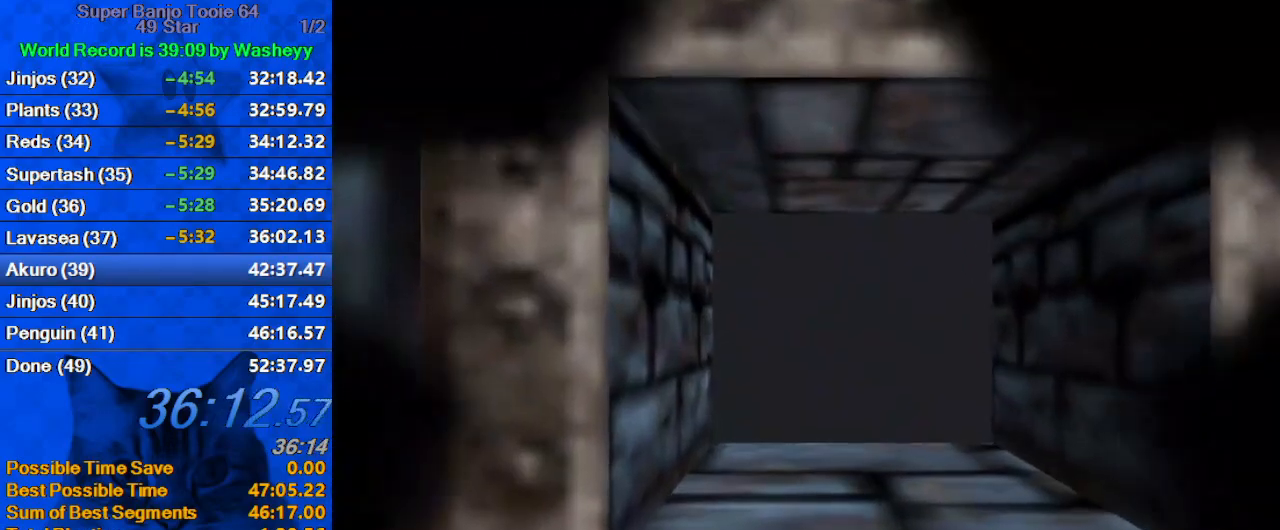
{"keys": [], "events": [[34, "up", "up"], [267, "c", "down"], [400, "c", "up"]]}
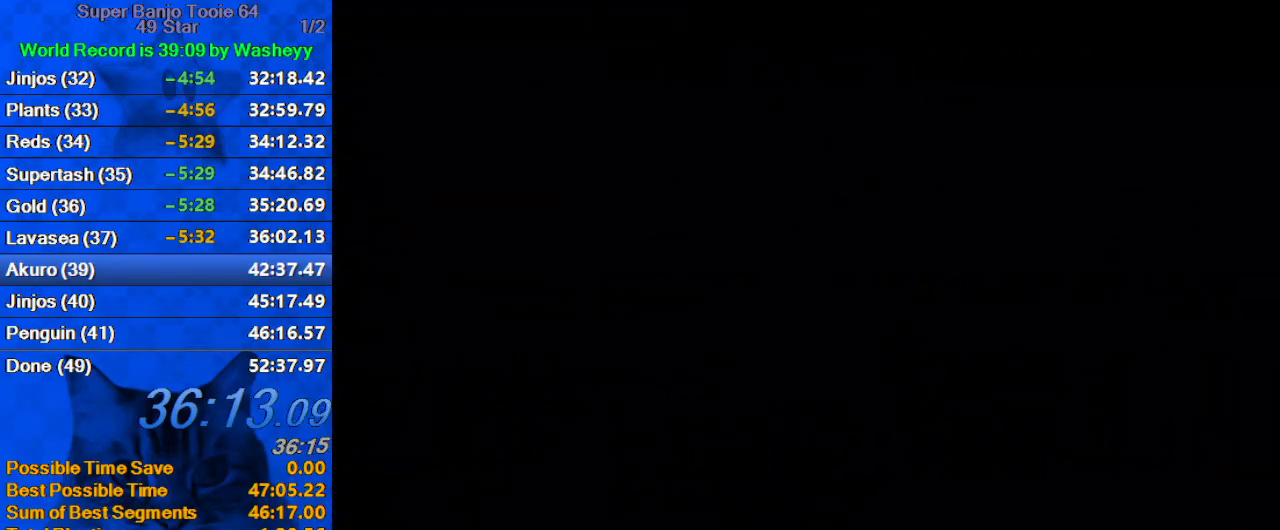
{"keys": [], "events": [[367, "shift", "down"], [500, "shift", "up"]]}
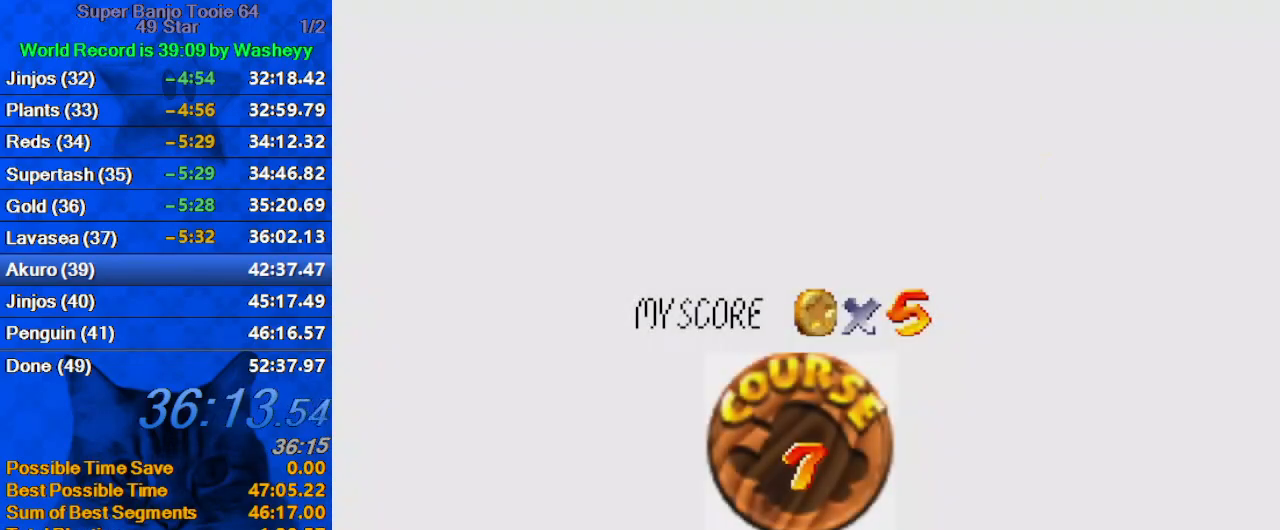
{"keys": ["shift"], "events": [[100, "shift", "down"], [234, "shift", "up"], [300, "shift", "down"], [434, "shift", "up"], [467, "shift", "down"]]}
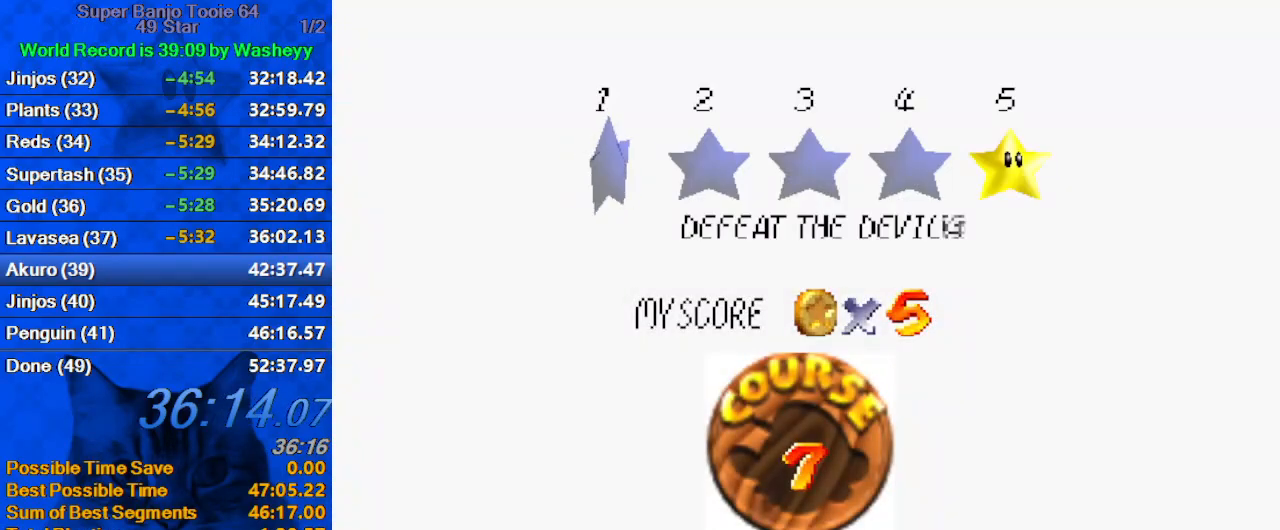
{"keys": [], "events": [[134, "shift", "up"], [167, "shift", "down"], [300, "shift", "up"], [367, "shift", "down"], [500, "shift", "up"]]}
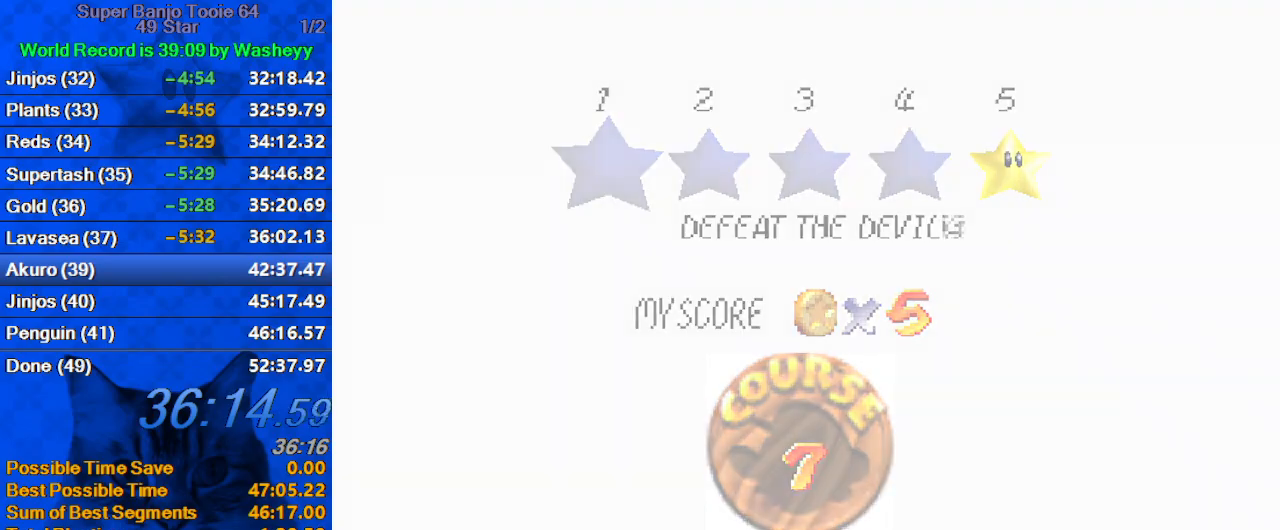
{"keys": ["shift", "up"], "events": [[100, "shift", "down"], [100, "up", "down"], [134, "shift", "up"], [500, "shift", "down"]]}
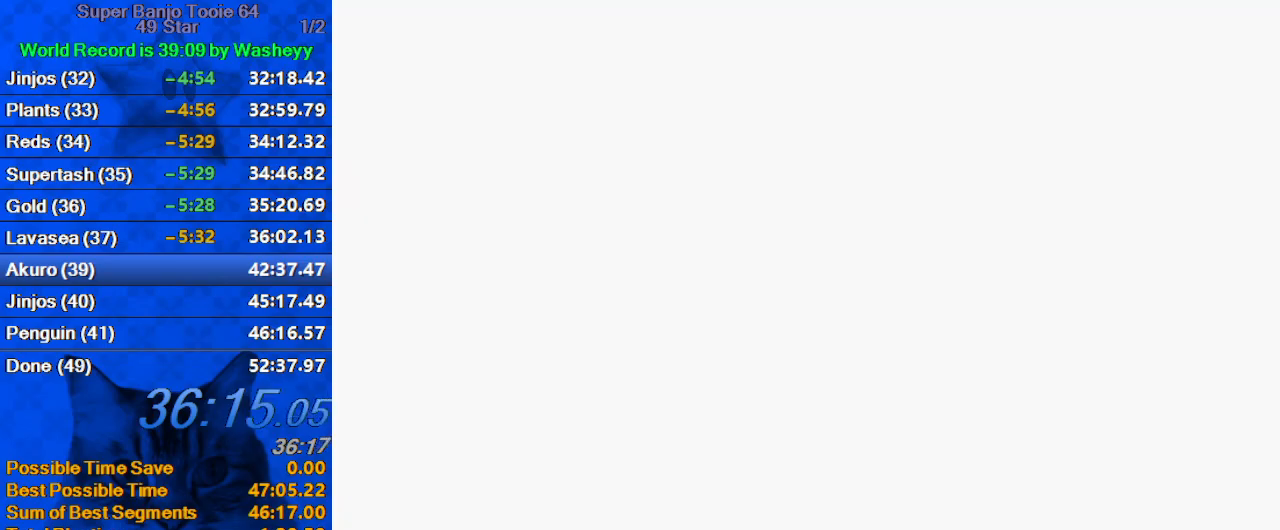
{"keys": ["left", "shift", "up"], "events": [[234, "left", "down"]]}
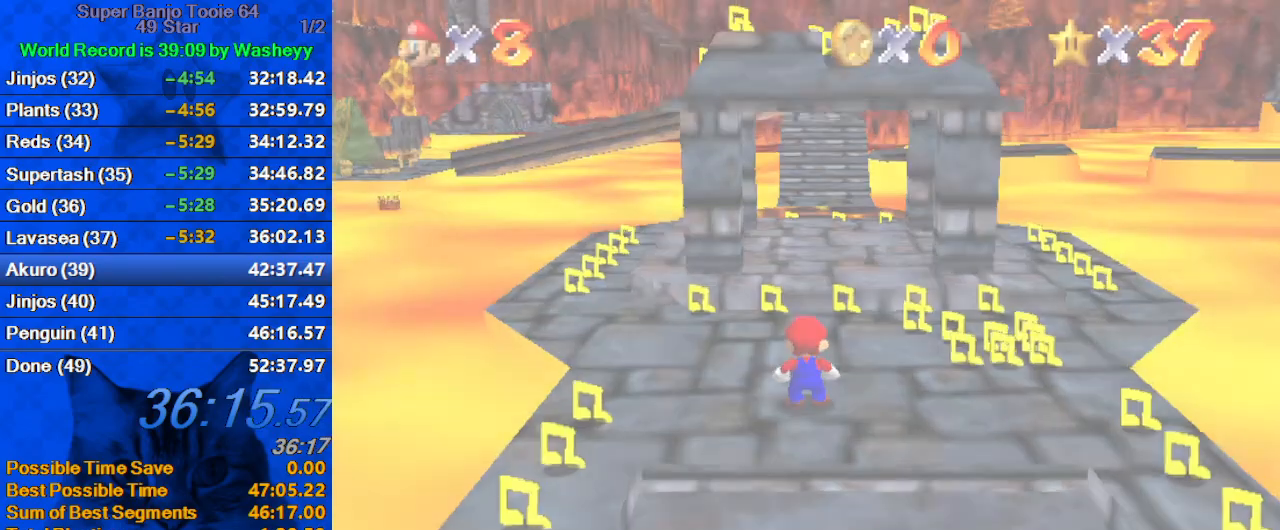
{"keys": ["left", "up"], "events": [[300, "ctrl", "down"], [500, "ctrl", "up"], [500, "shift", "up"]]}
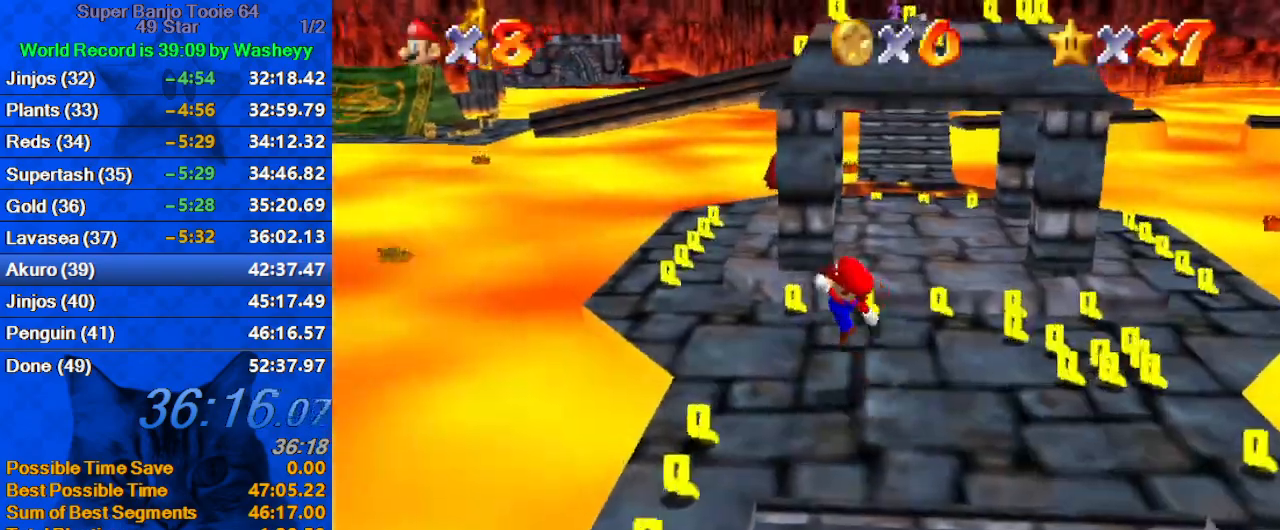
{"keys": ["right", "up"], "events": [[267, "left", "up"], [400, "right", "down"]]}
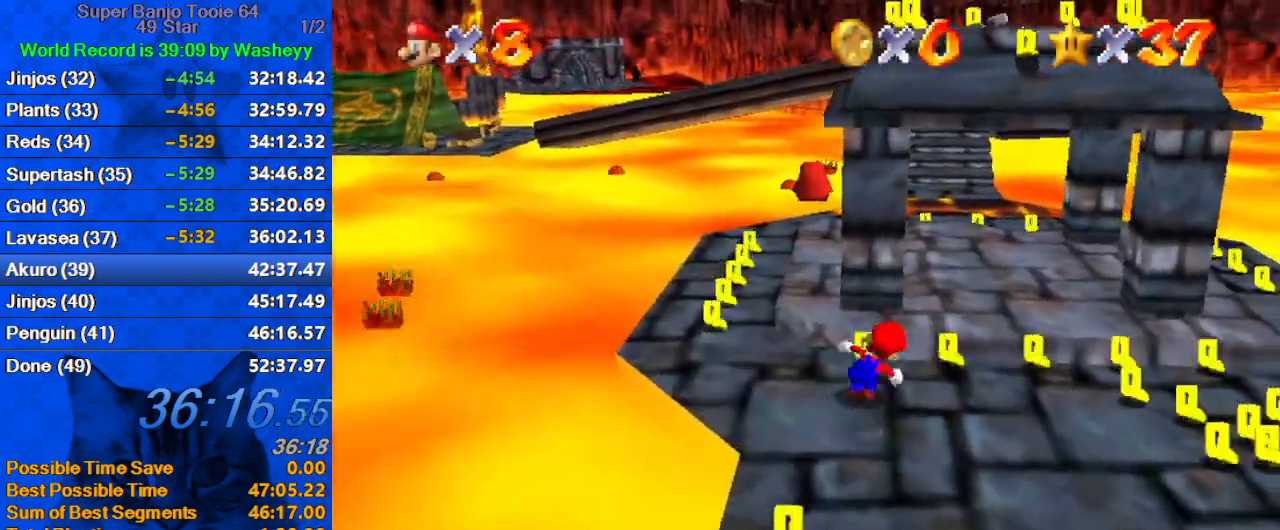
{"keys": ["down"], "events": [[167, "up", "up"], [467, "down", "down"], [467, "right", "up"]]}
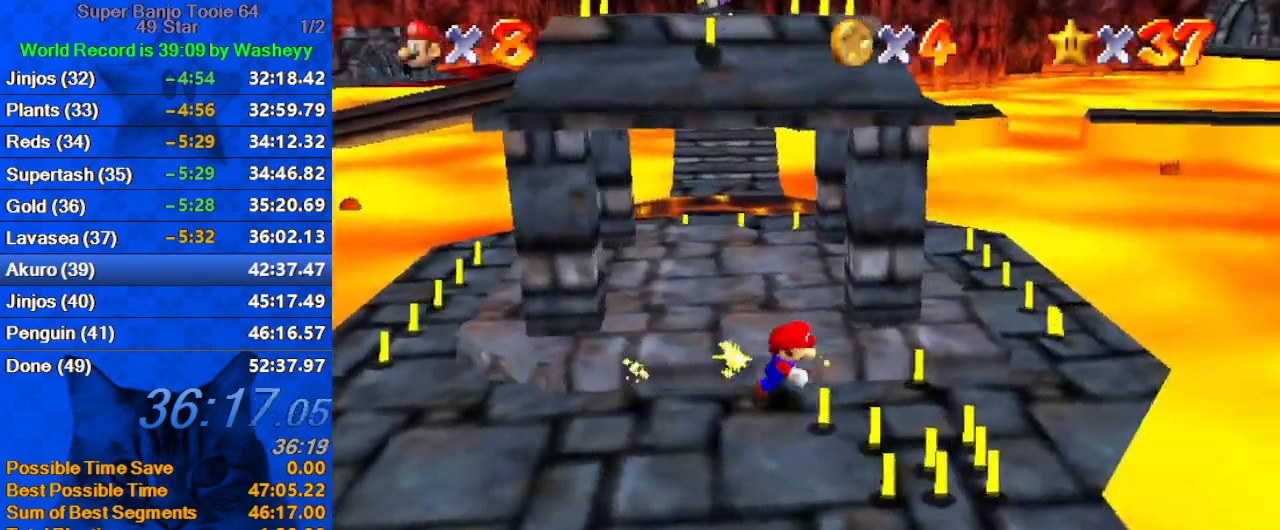
{"keys": ["up"], "events": [[234, "down", "up"], [234, "right", "down"], [334, "up", "down"], [467, "right", "up"]]}
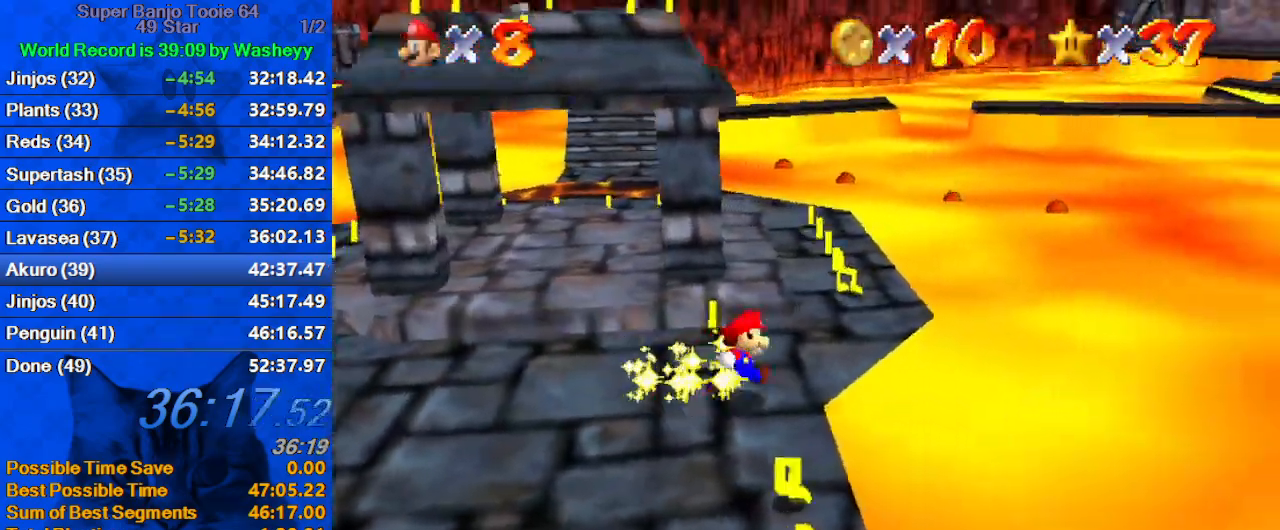
{"keys": ["right", "up"], "events": [[134, "left", "down"], [334, "left", "up"], [334, "right", "down"]]}
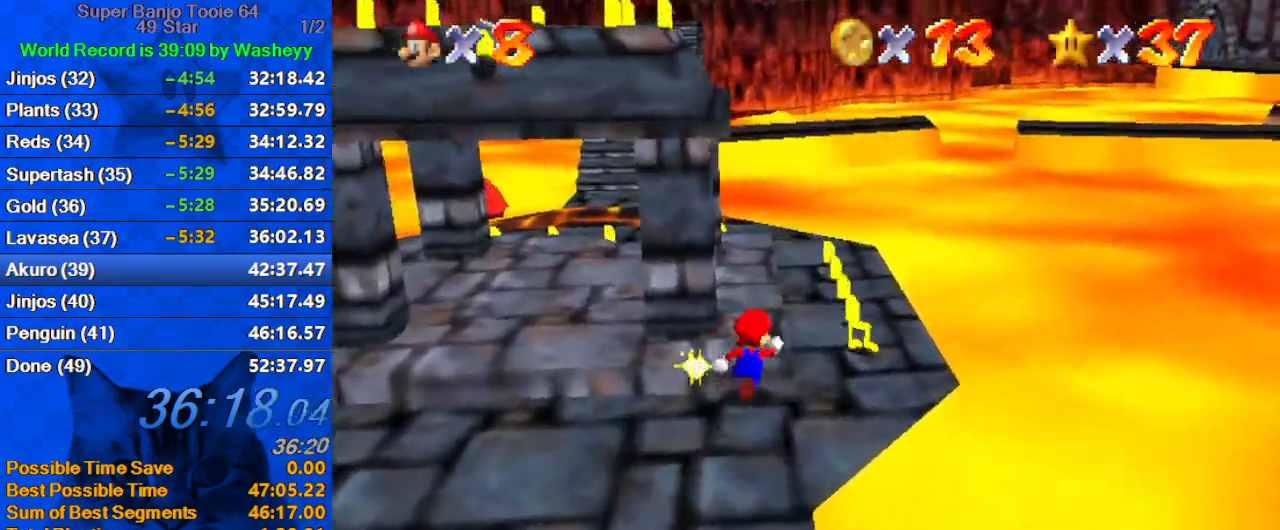
{"keys": ["ctrl", "right", "shift", "up"], "events": [[34, "up", "up"], [134, "d", "down"], [134, "up", "down"], [300, "d", "up"], [467, "ctrl", "down"], [467, "shift", "down"]]}
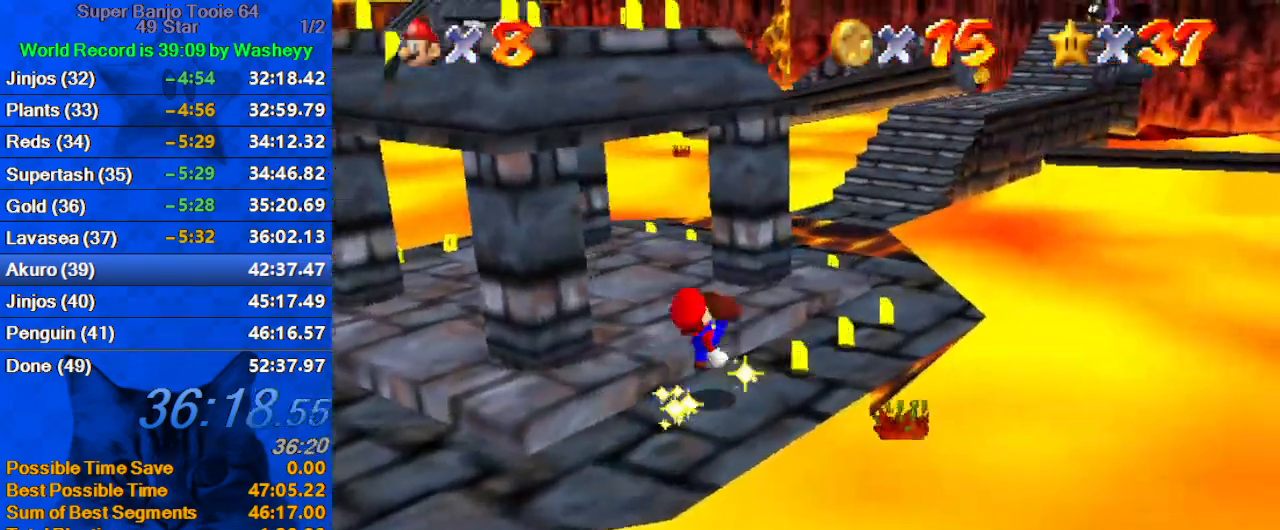
{"keys": ["d", "right", "up"], "events": [[67, "shift", "up"], [100, "ctrl", "up"], [434, "d", "down"]]}
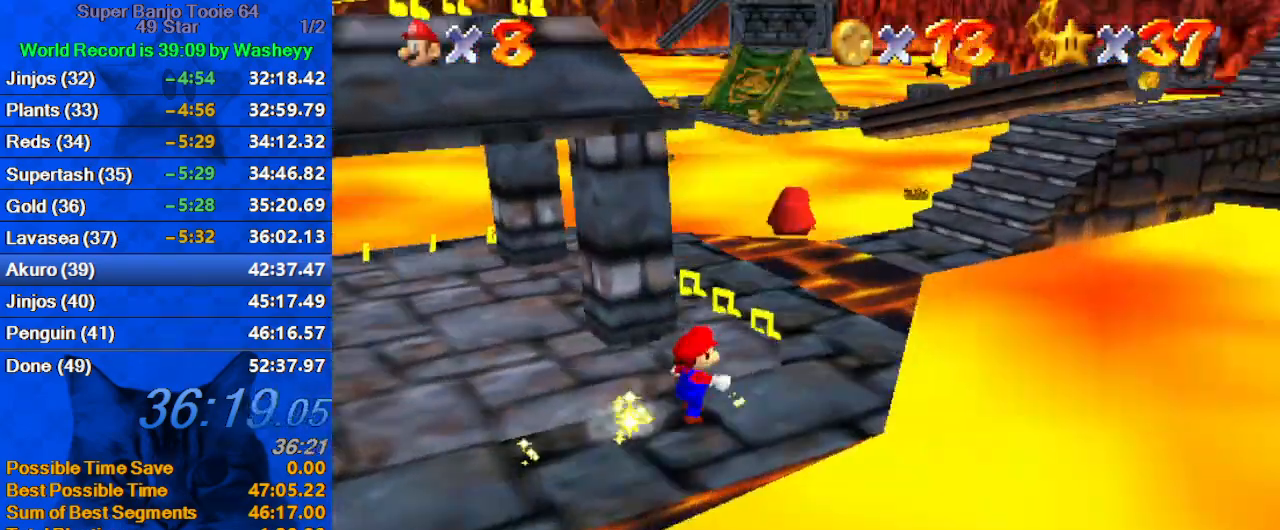
{"keys": ["up"], "events": [[100, "d", "up"], [167, "right", "up"], [300, "ctrl", "down"], [300, "shift", "down"], [434, "ctrl", "up"], [434, "shift", "up"]]}
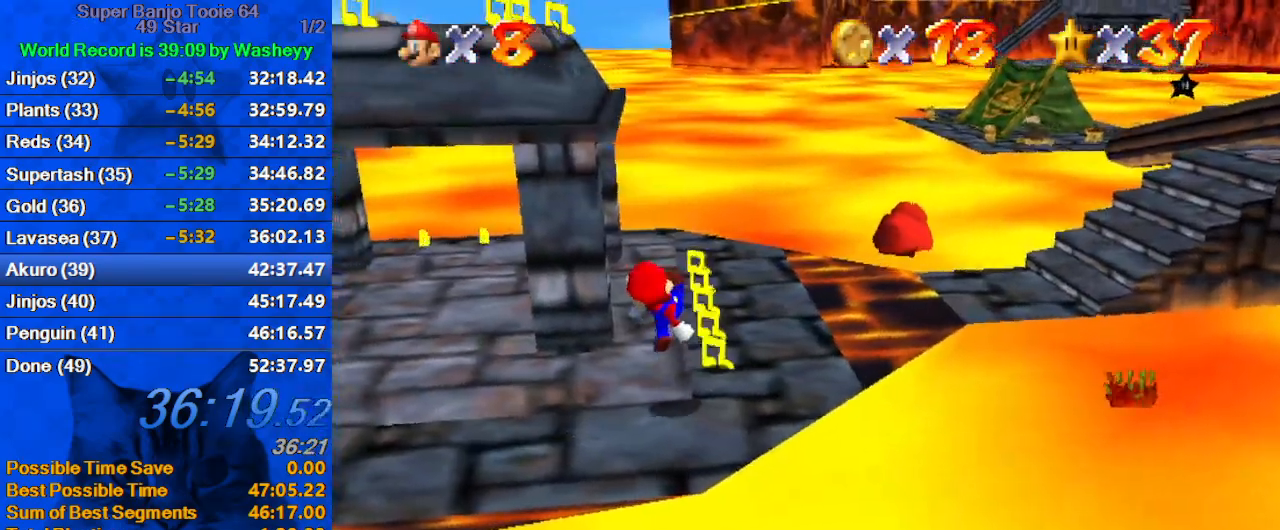
{"keys": ["left"], "events": [[34, "a", "down"], [167, "a", "up"], [200, "a", "down"], [300, "left", "down"], [400, "a", "up"], [434, "up", "up"]]}
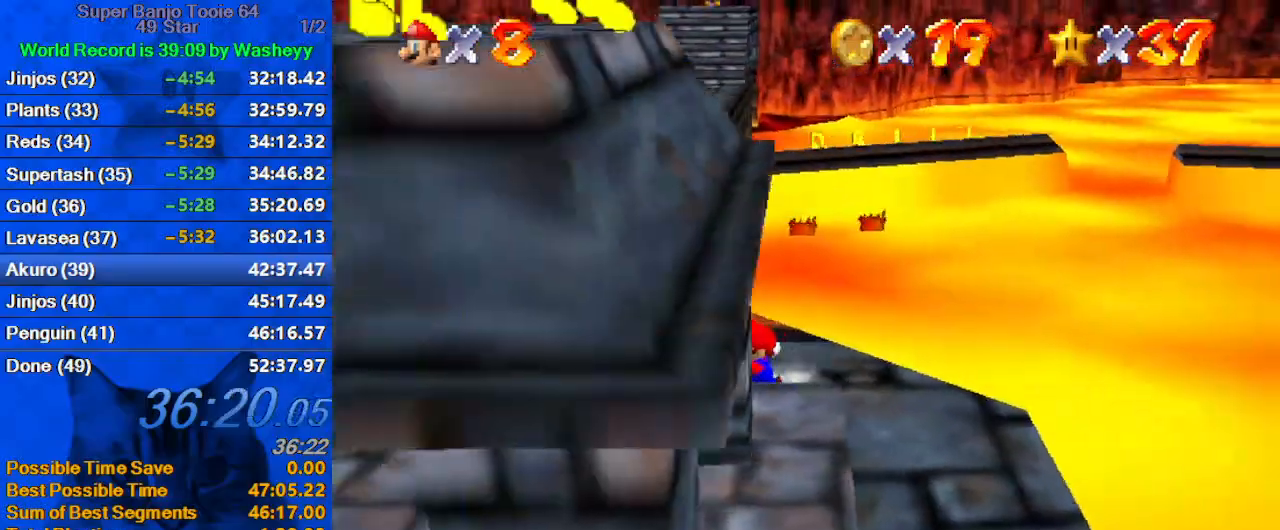
{"keys": ["left"], "events": []}
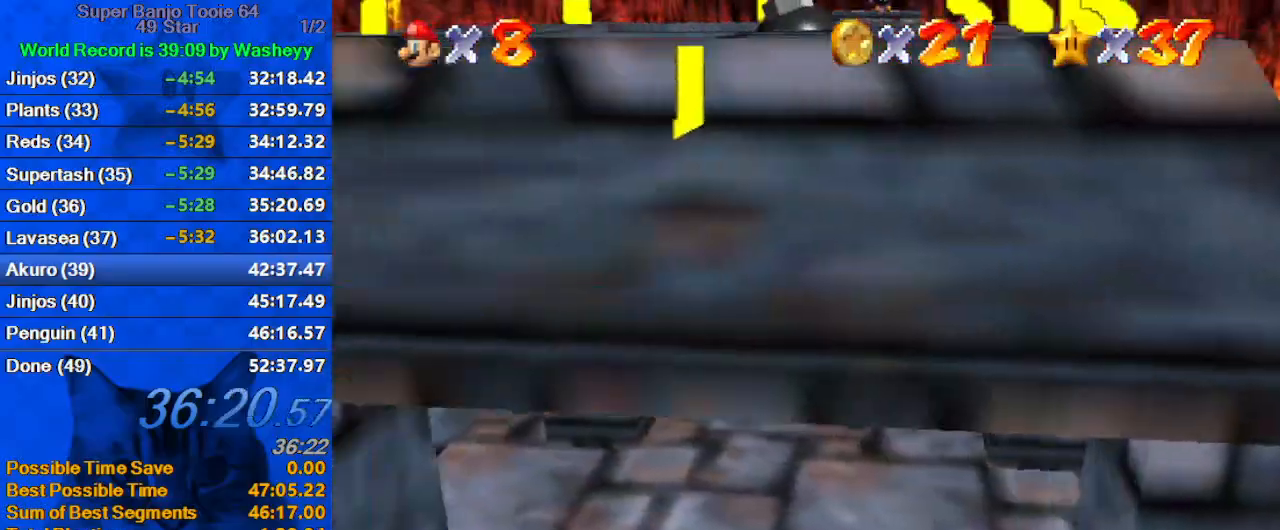
{"keys": ["up"], "events": [[300, "up", "down"], [367, "left", "up"]]}
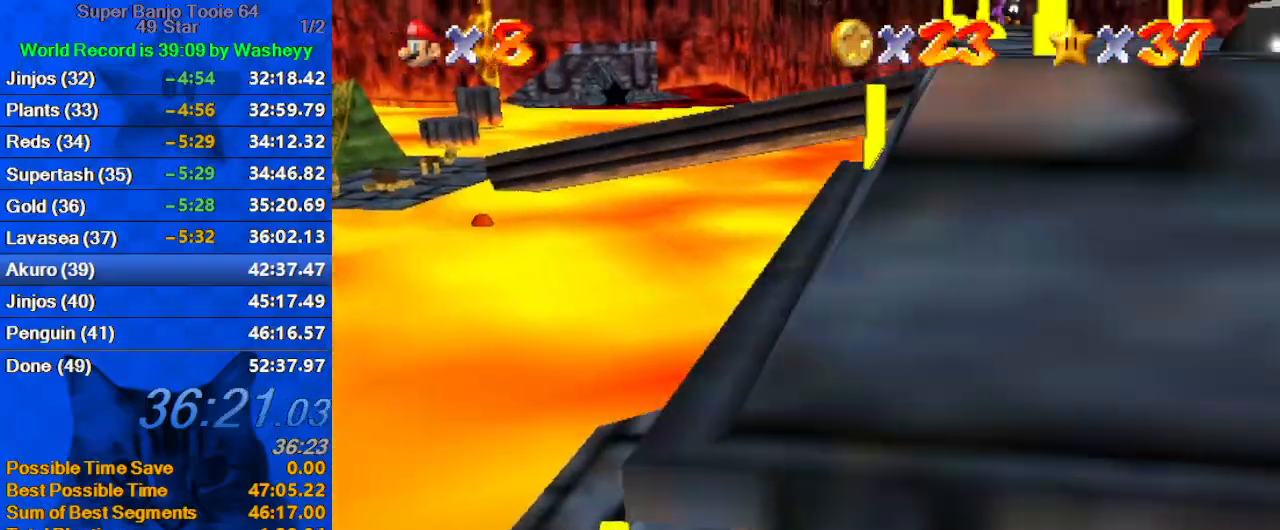
{"keys": ["ctrl", "shift", "up"], "events": [[67, "right", "down"], [100, "ctrl", "down"], [167, "right", "up"], [300, "ctrl", "up"], [500, "ctrl", "down"], [500, "shift", "down"]]}
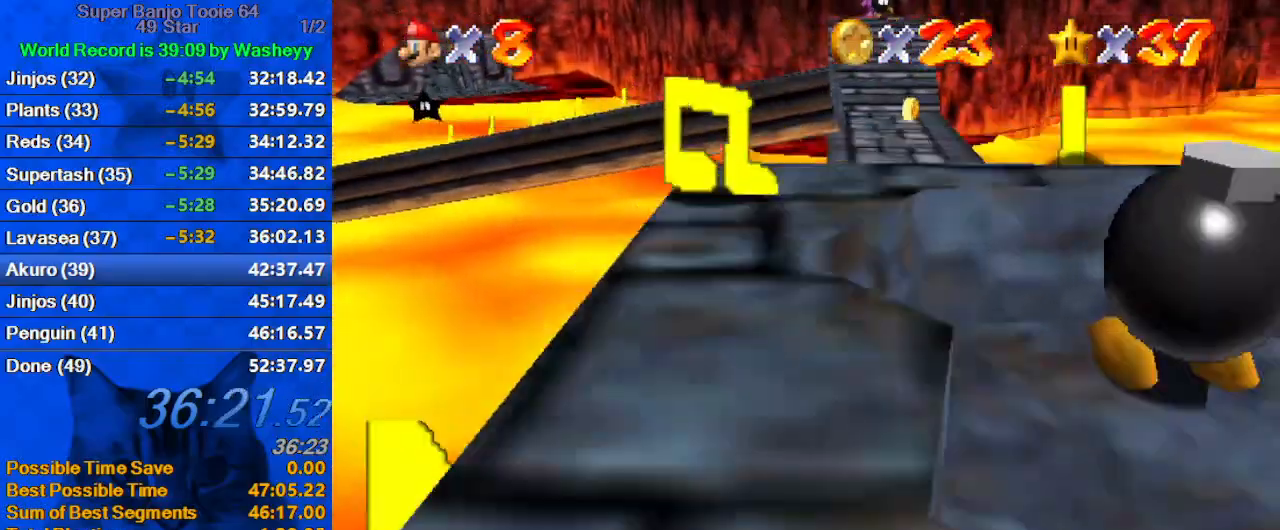
{"keys": ["shift", "up"], "events": [[167, "ctrl", "up"], [167, "shift", "up"], [267, "left", "down"], [467, "left", "up"], [500, "shift", "down"]]}